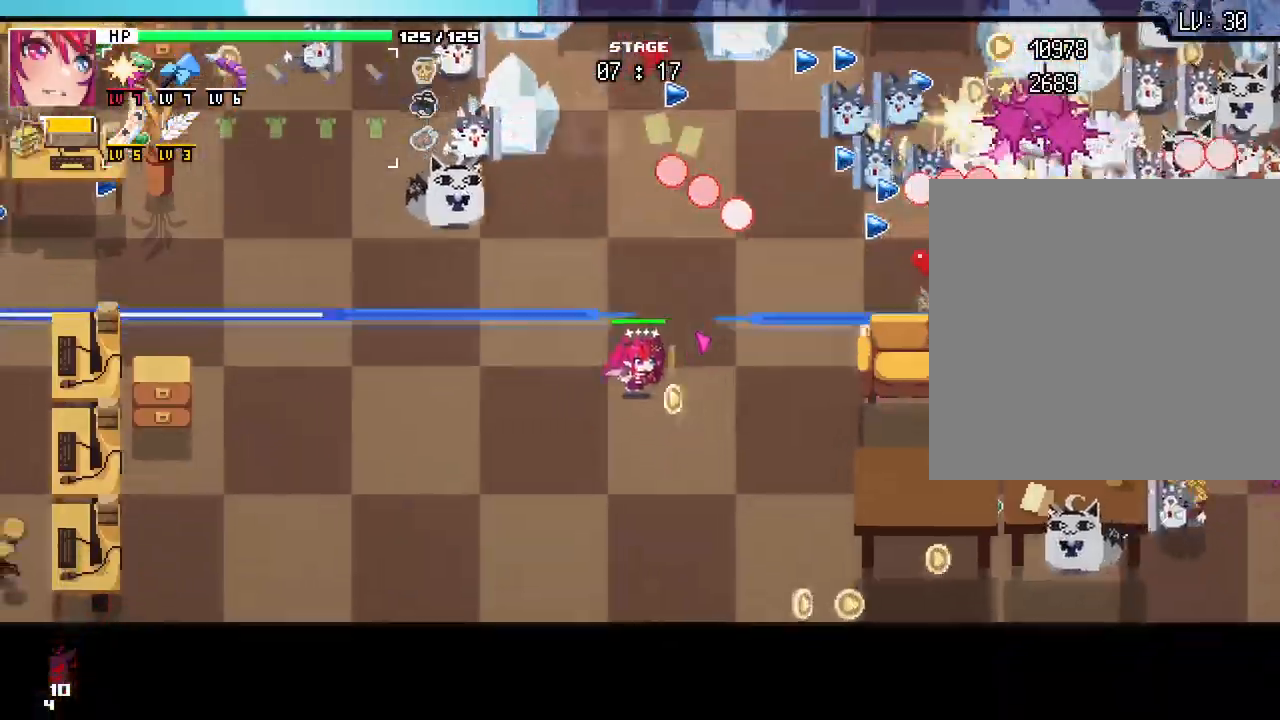
Gameplay with keyboard and mouse; each line is a JSON object with the keys and mouse buttons held at the frame after it. "events" lists presses ("down") and releases ("up") of ".", "/", "0", "1", "2", "3", "4", "5", "6", "7", "8", "9", "a", "alt_l", "alt_r", "b", "backslash", "backspace", "c", "caps_lock", "comma", "ctrl_l", "ctrl_r", "d", "e", "equals", "escape", "f", "f1", "f10", "f11", "f12", "f2", "f3", "f4", "f5", "f6", "f7", "f8", "f9", "g", "h", "i", "j", "k", "l", "lbracket", "m", "minus", "n", "o", "p", "q", "quote", "r", "rbracket", "return", "s", "semicolon", "shift_l", "shift_r", "space", "super", "t", "tab", "tilde", "u", "v", "w", "x", "y", "z", "mouse_left", "mouse_wheel", "mouse_right", "mouse_mb4" and "mouse_mb5" between this image and that frame as [ms after this image, input, new state], when the widget could be followed in between. "mouse_left", "mouse_wheel", "mouse_right", "mouse_mb4", "mouse_mb5" = the "left", "wheel", "right", "mb4", "mb5" buttons of the "mouse" list. No other keys are recorded. "wheel" means that the mouse wheel is clicked or scrolled. Not read: mouse_move.
{"keys": ["w"], "mouse": [], "events": [[117, "a", "up"], [133, "d", "down"], [217, "s", "up"], [350, "w", "down"], [467, "d", "up"]]}
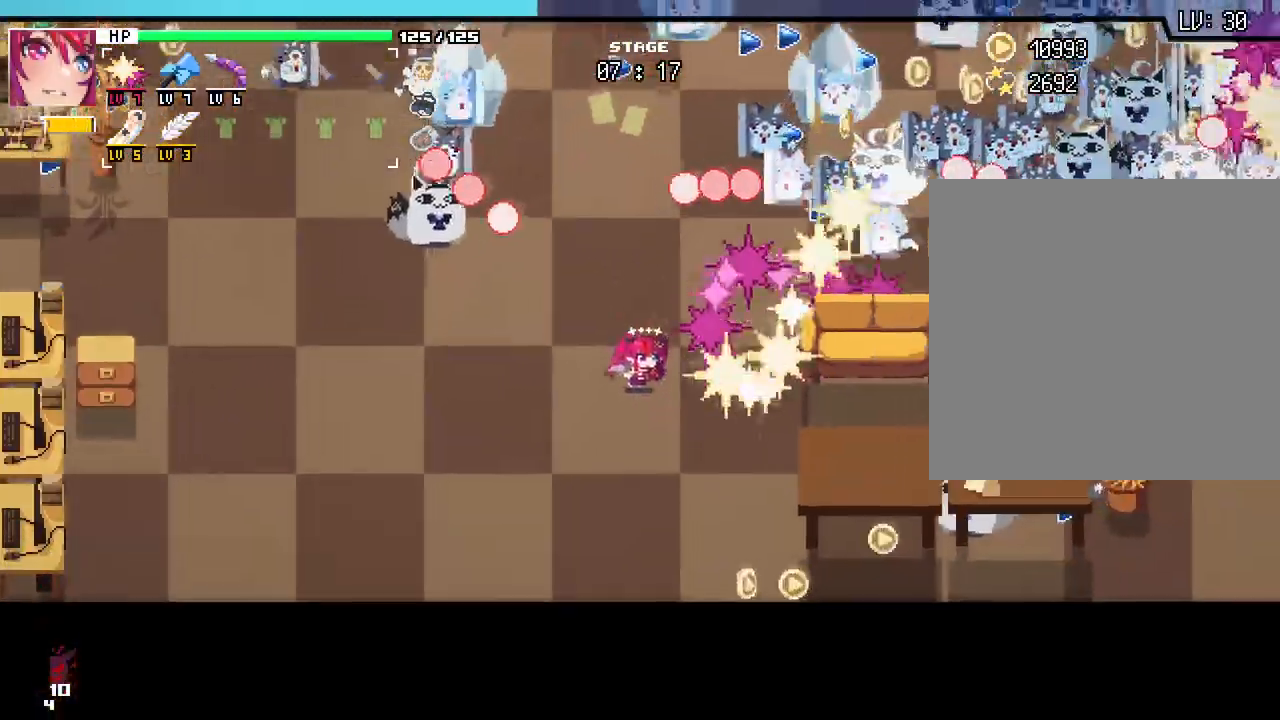
{"keys": ["a", "s"], "mouse": [], "events": [[133, "a", "down"], [217, "w", "up"], [350, "s", "down"]]}
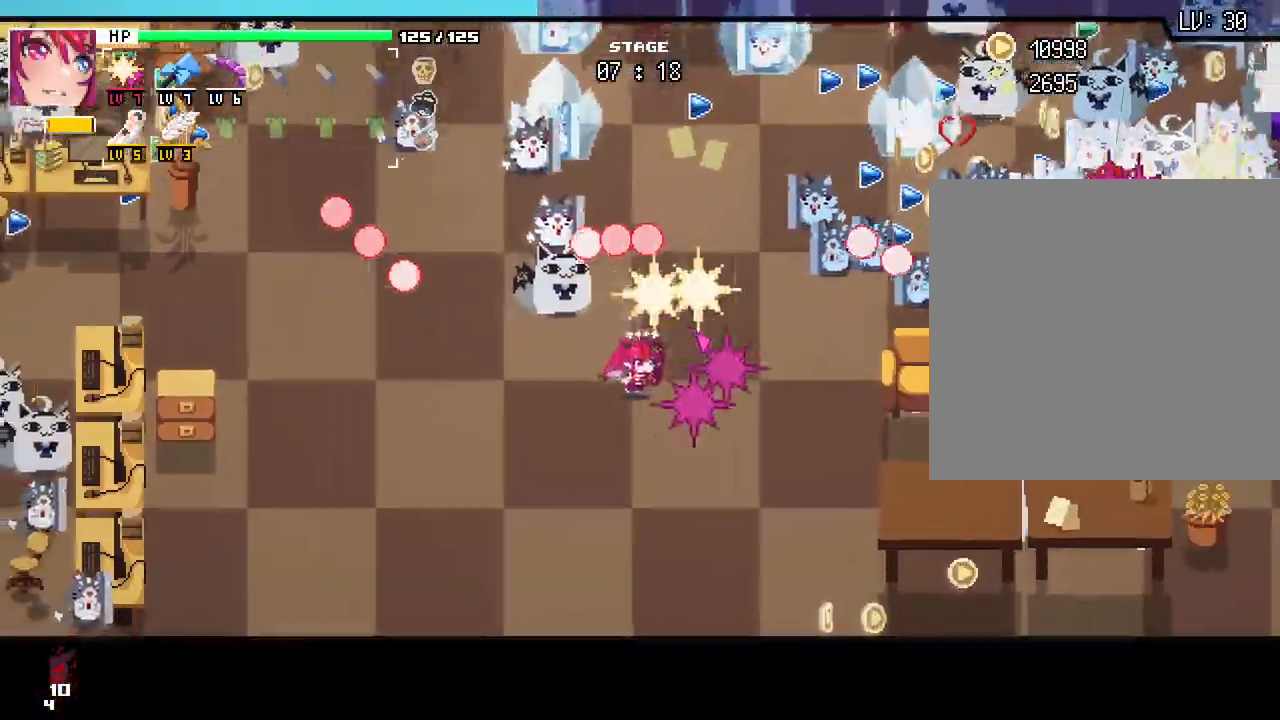
{"keys": ["a"], "mouse": [], "events": [[367, "s", "up"]]}
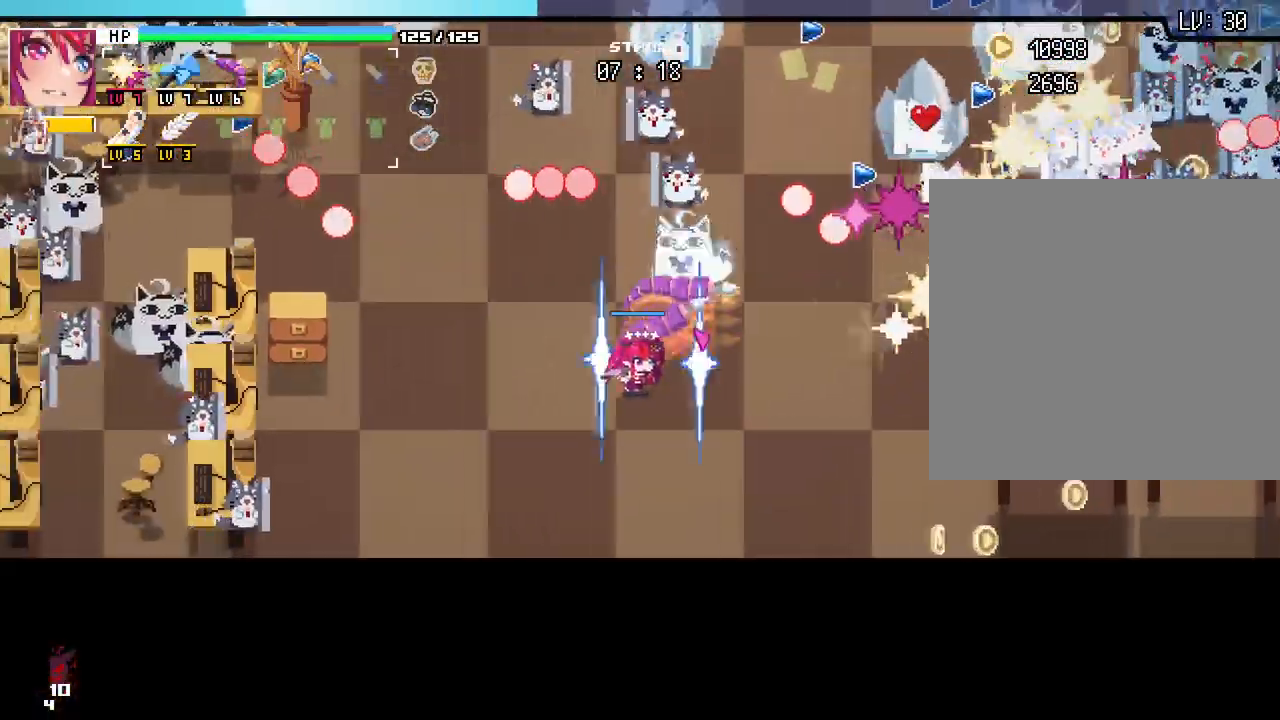
{"keys": ["a", "w"], "mouse": [], "events": [[100, "w", "down"]]}
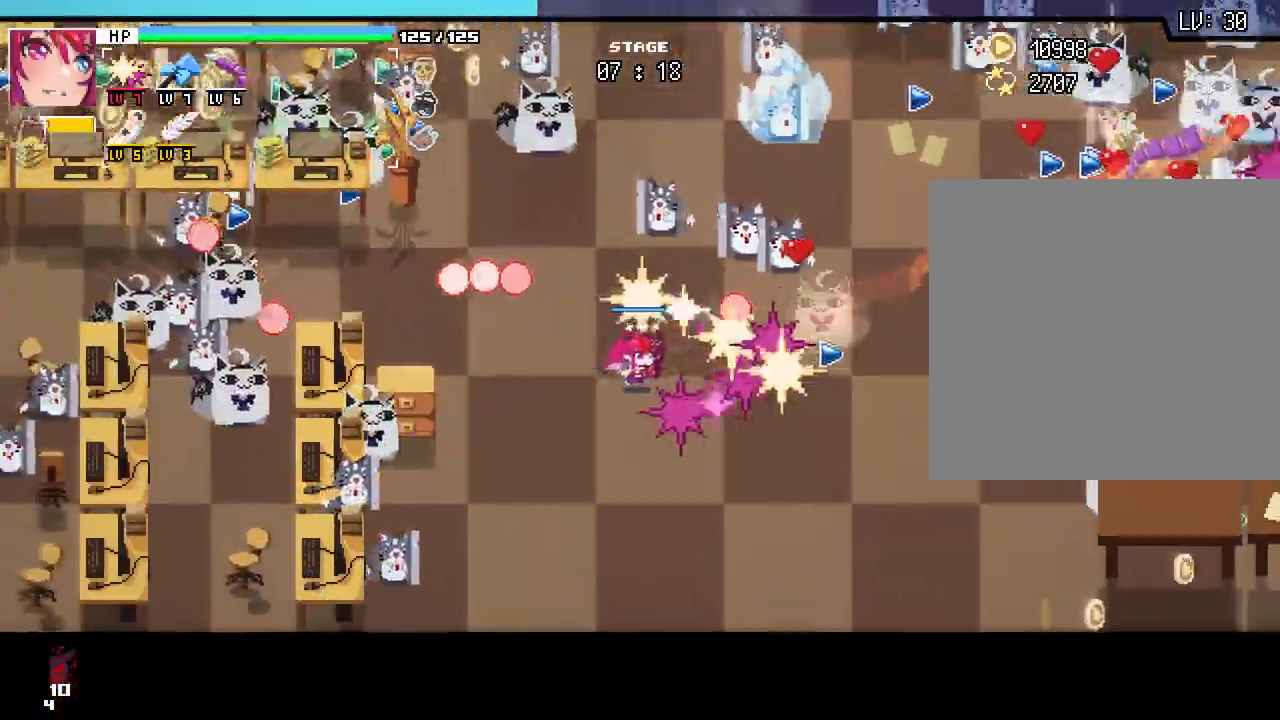
{"keys": ["d", "w"], "mouse": [], "events": [[350, "a", "up"], [450, "d", "down"]]}
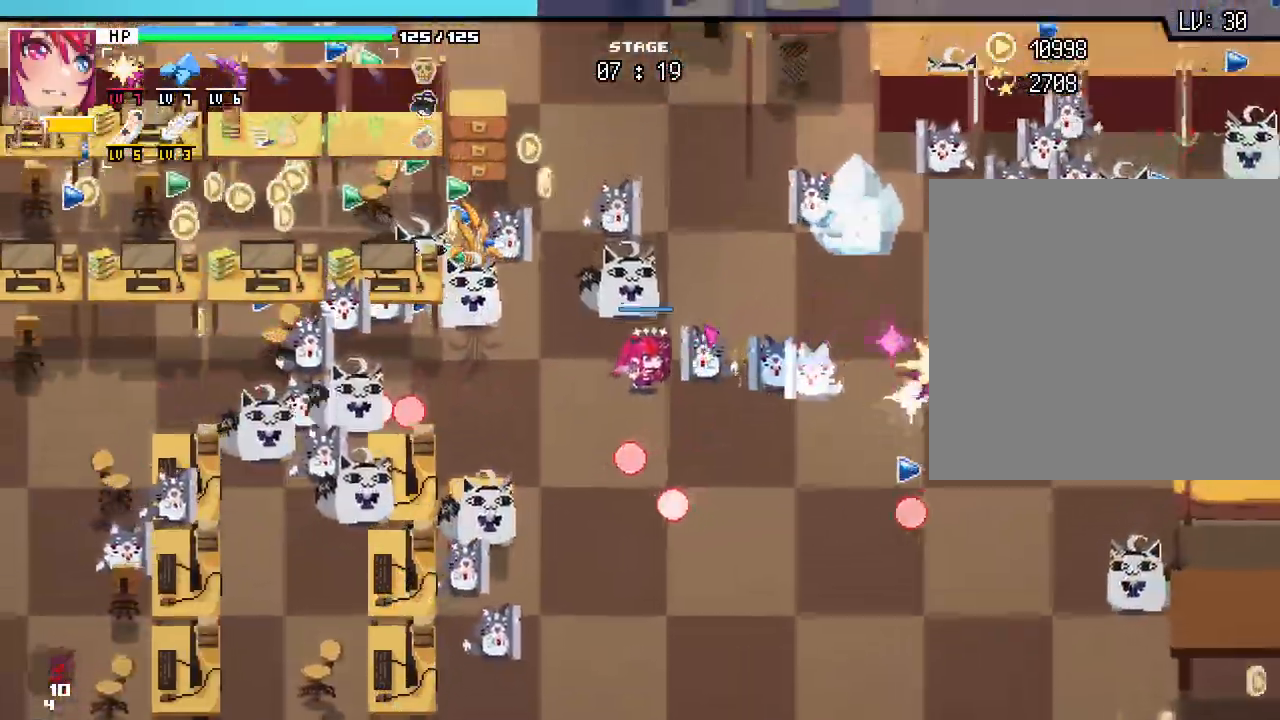
{"keys": ["w"], "mouse": [], "events": [[150, "d", "up"]]}